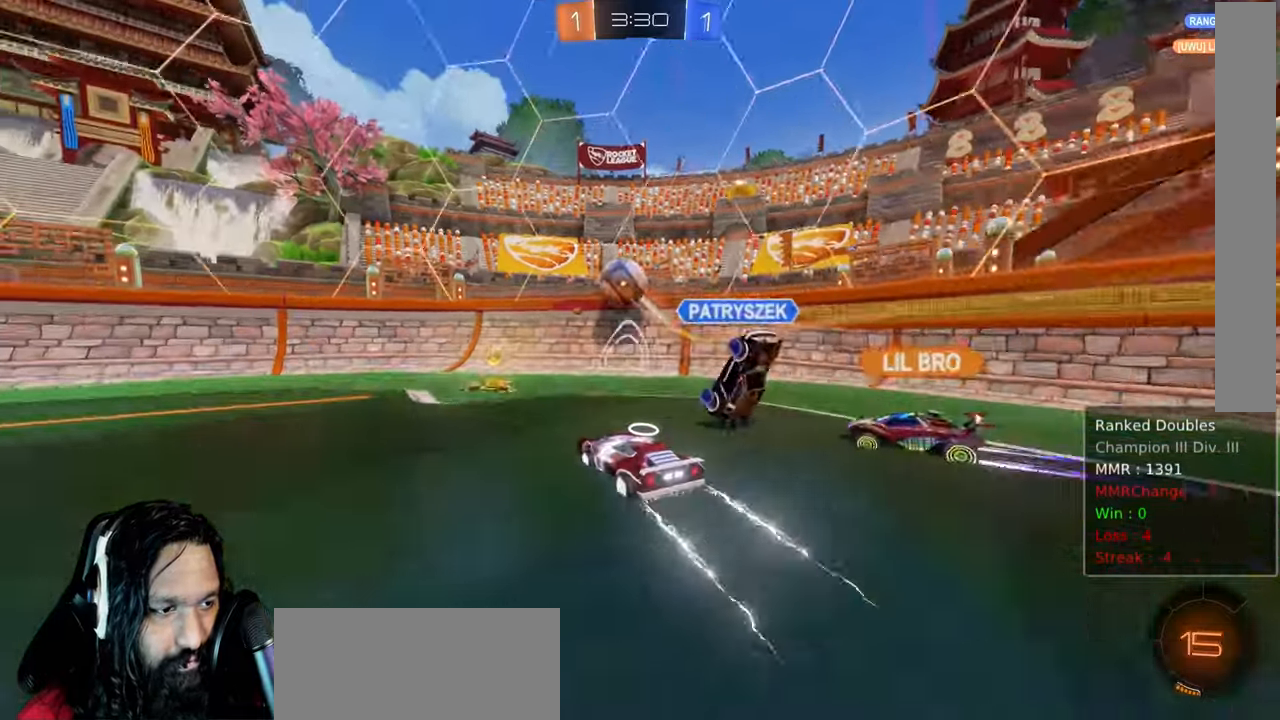
Gameplay with a controller (PlayStation layout); each line is a JSON object with the inputs held at the frame after it (dt_ms = milliseconds from this image to that frame). "events" lists button and stick changes between this image and that frame as [ms after this image, input, new state], when the widget could be followed in between. Not read: DPAD_LEFT L3 TOUCHPAD.
{"dt_ms": 500, "buttons": ["R2"], "left_stick": "left", "right_stick": "center", "events": [[67, "left_stick", "left"]]}
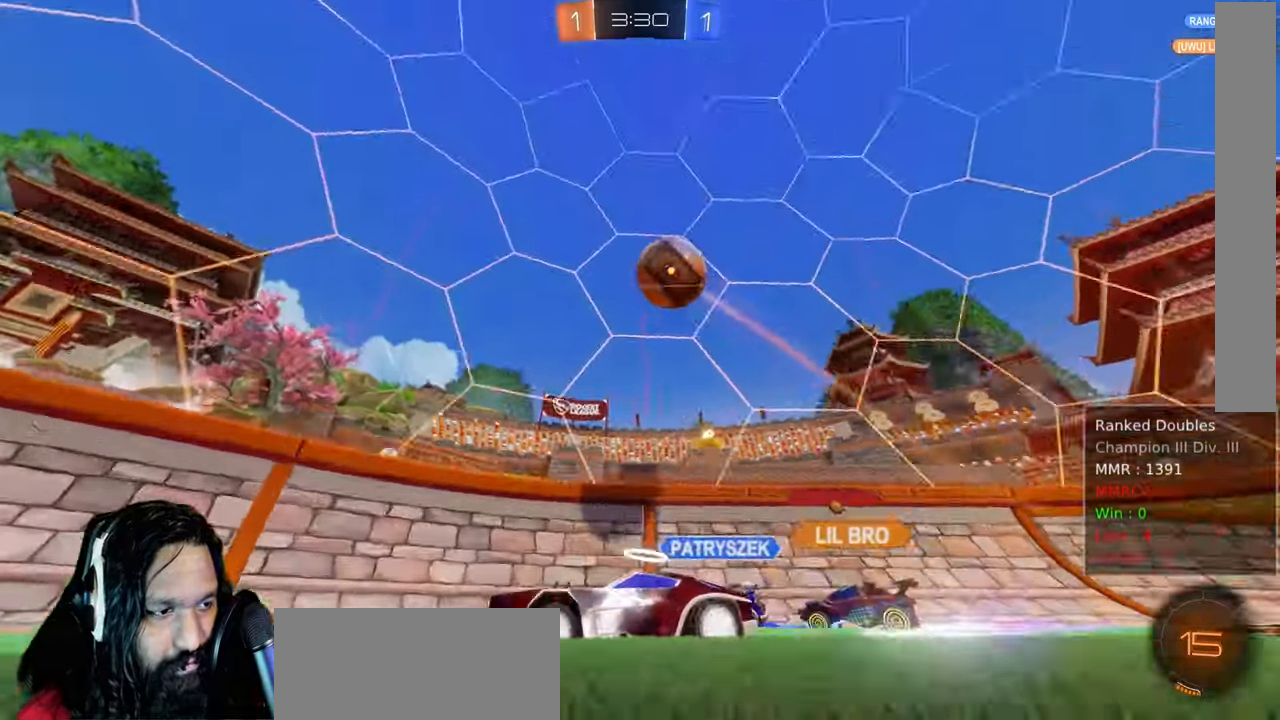
{"dt_ms": 500, "buttons": ["R2"], "left_stick": "center", "right_stick": "center", "events": [[183, "left_stick", "center"]]}
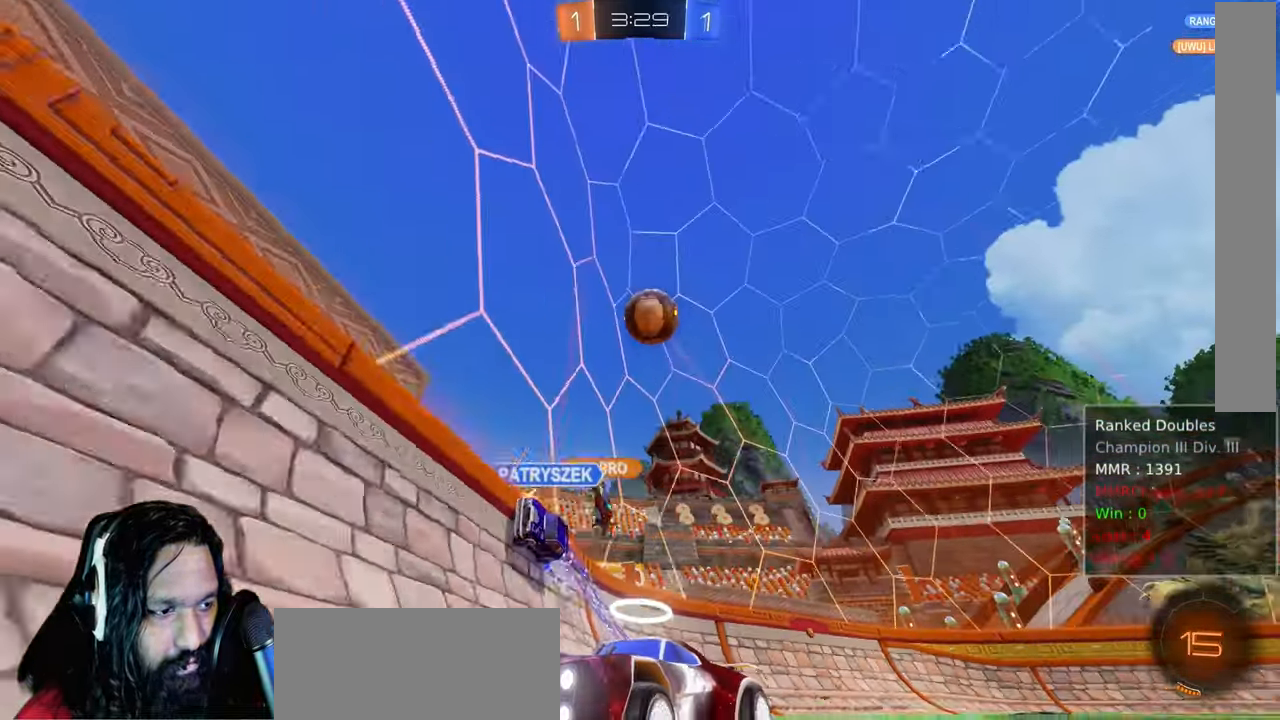
{"dt_ms": 500, "buttons": ["R2"], "left_stick": "up-left", "right_stick": "center", "events": [[83, "left_stick", "up-left"]]}
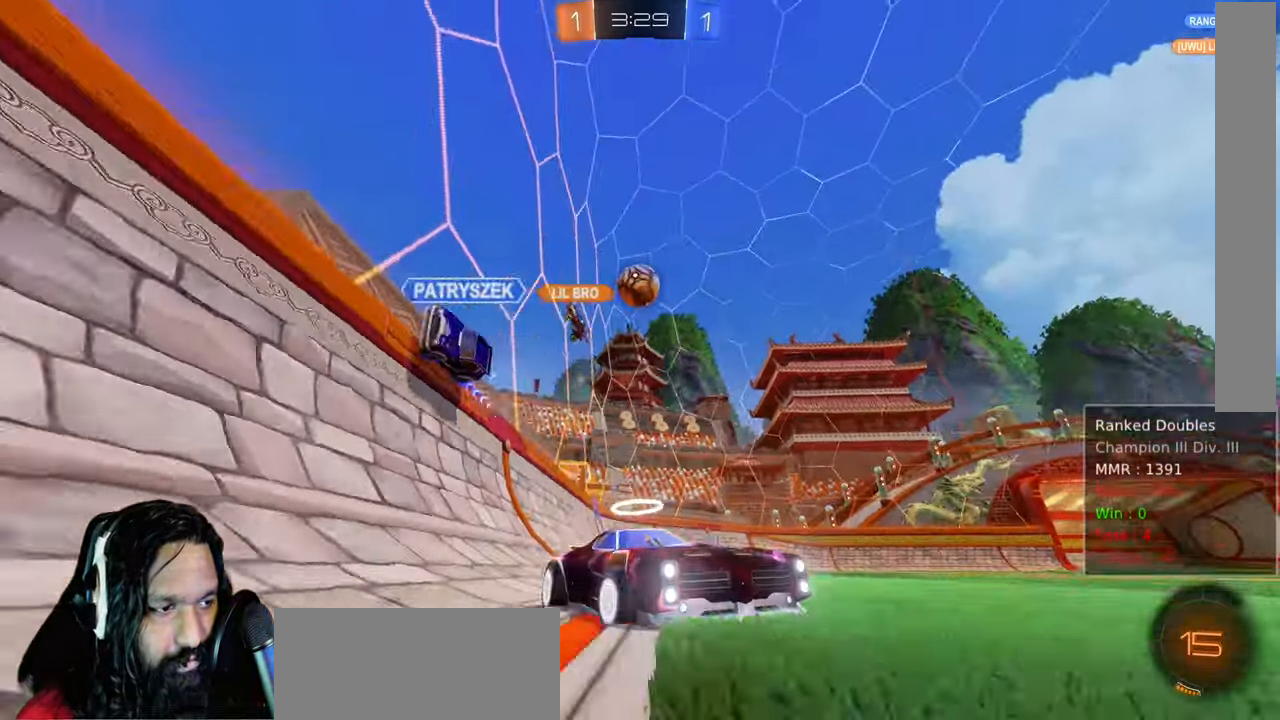
{"dt_ms": 500, "buttons": ["R2"], "left_stick": "up-left", "right_stick": "center", "events": []}
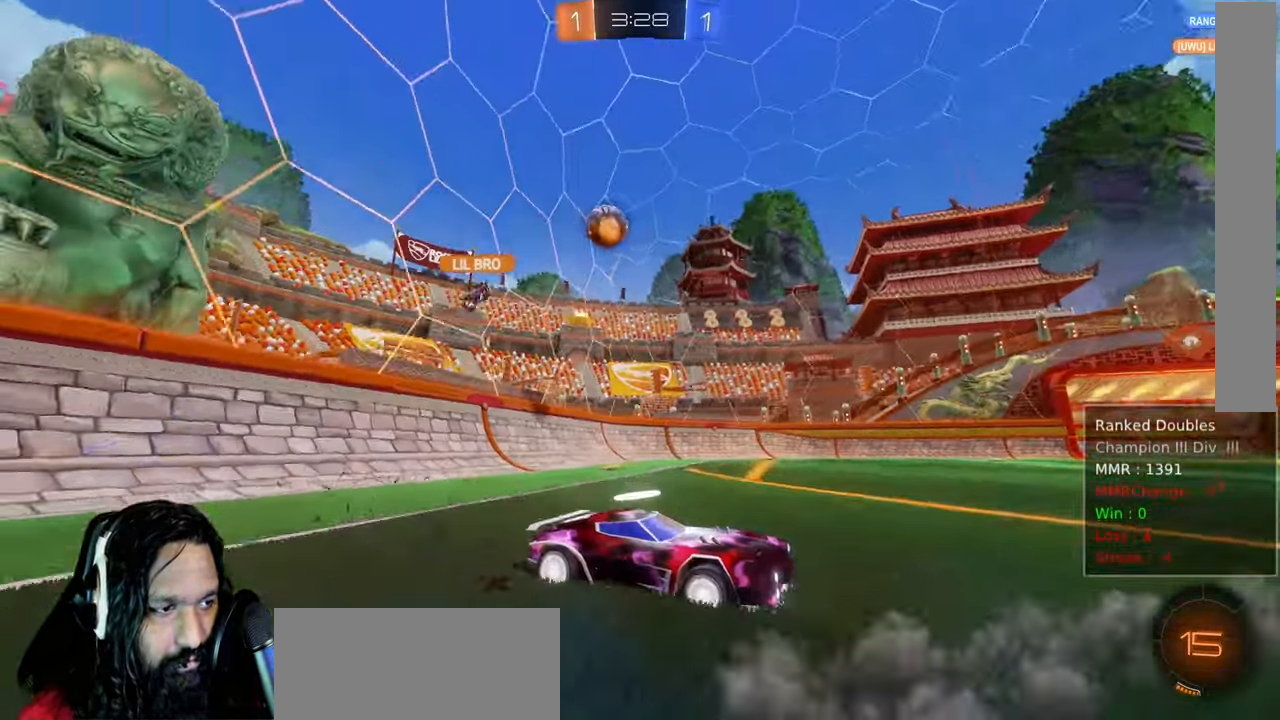
{"dt_ms": 500, "buttons": ["R2"], "left_stick": "up-left", "right_stick": "center", "events": []}
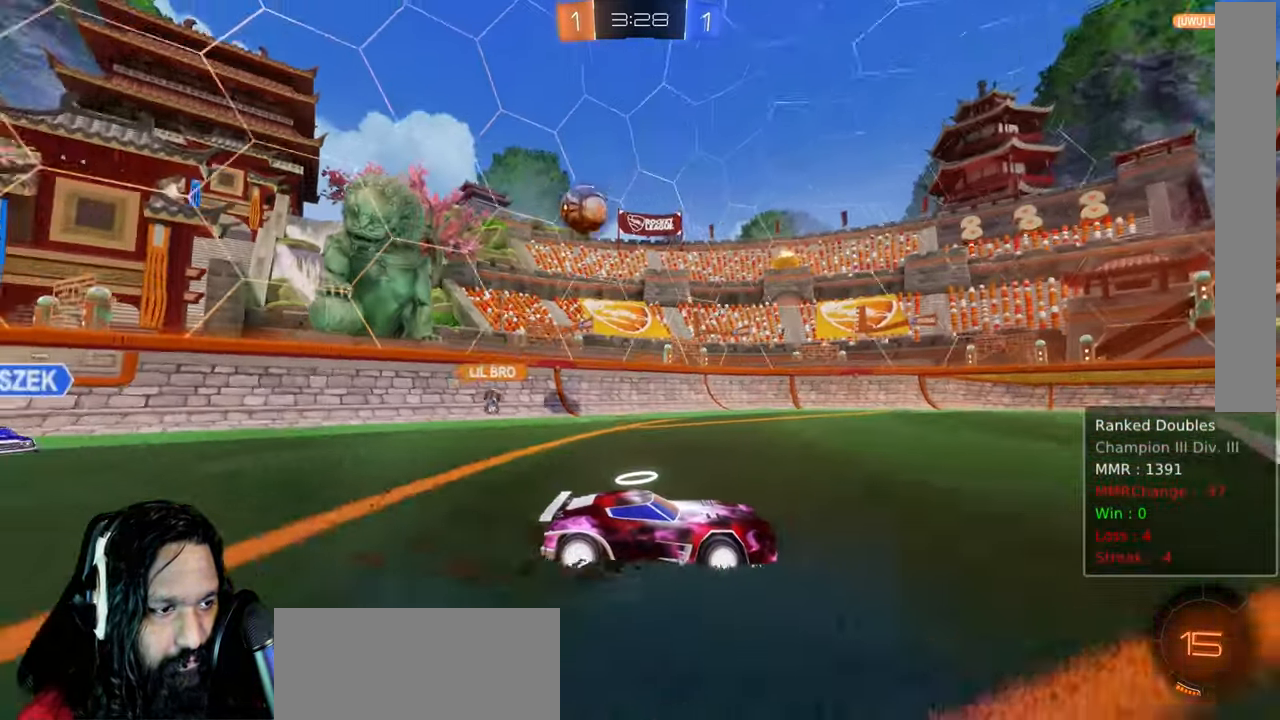
{"dt_ms": 500, "buttons": ["R2"], "left_stick": "up-left", "right_stick": "center", "events": []}
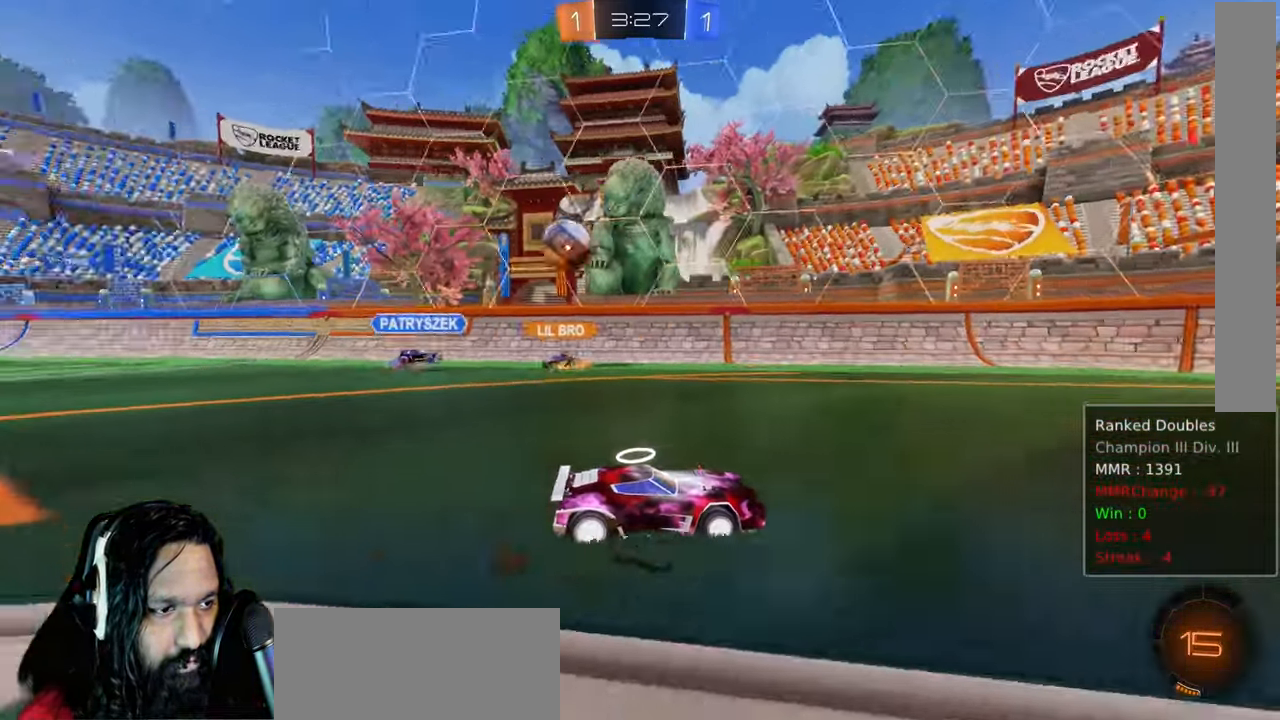
{"dt_ms": 500, "buttons": ["R2"], "left_stick": "center", "right_stick": "center", "events": [[33, "left_stick", "center"], [133, "left_stick", "down-right"], [317, "left_stick", "center"]]}
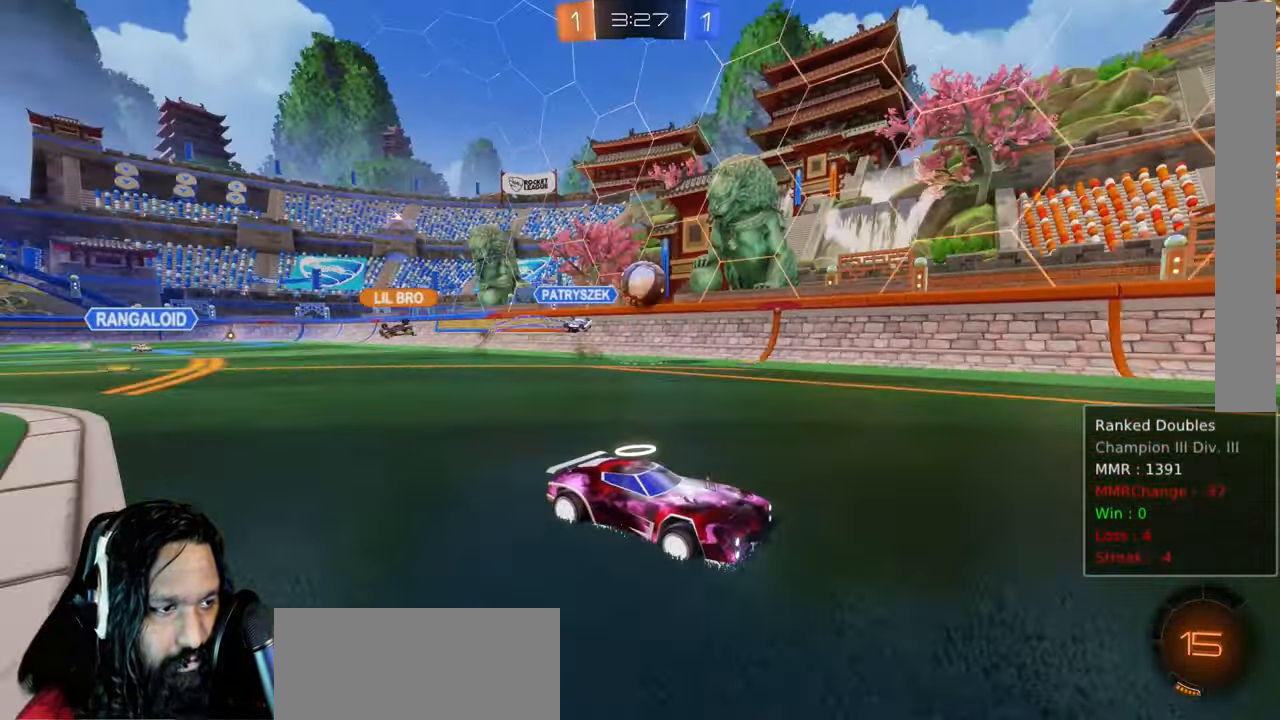
{"dt_ms": 500, "buttons": ["R2"], "left_stick": "up-left", "right_stick": "center", "events": [[283, "left_stick", "up-left"]]}
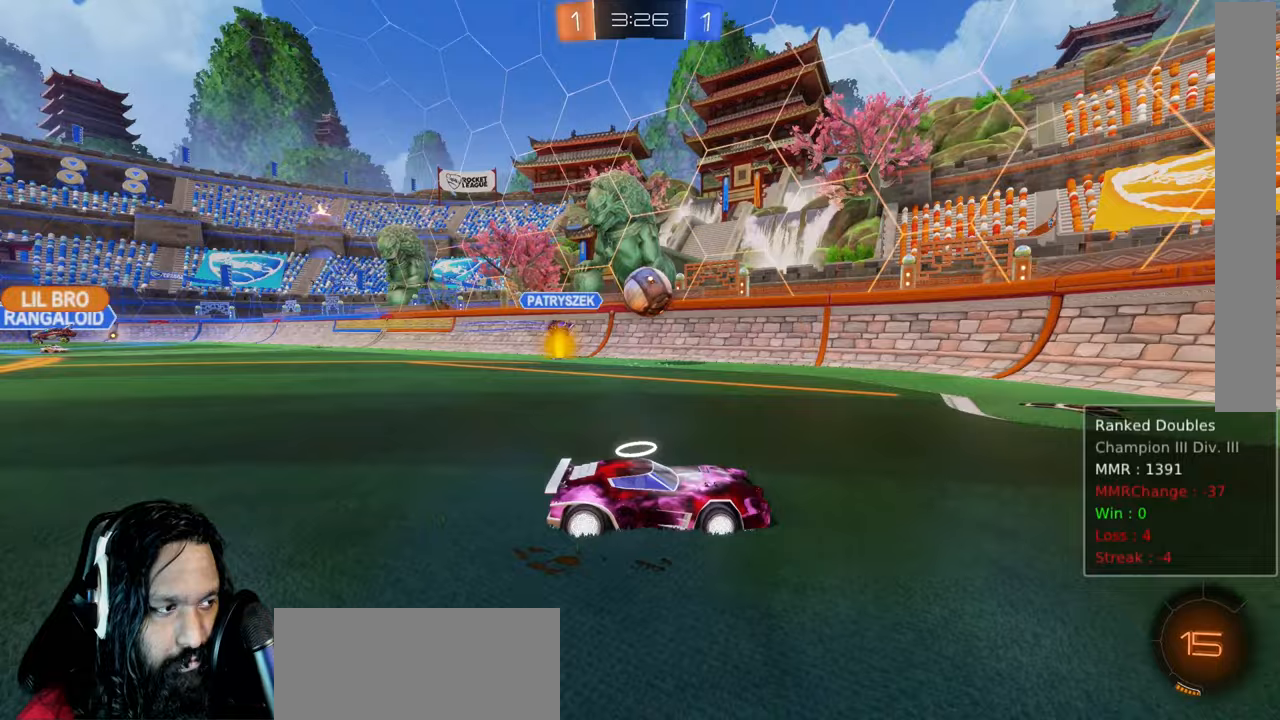
{"dt_ms": 500, "buttons": ["R2"], "left_stick": "down-right", "right_stick": "center", "events": [[83, "left_stick", "center"], [250, "left_stick", "down-right"]]}
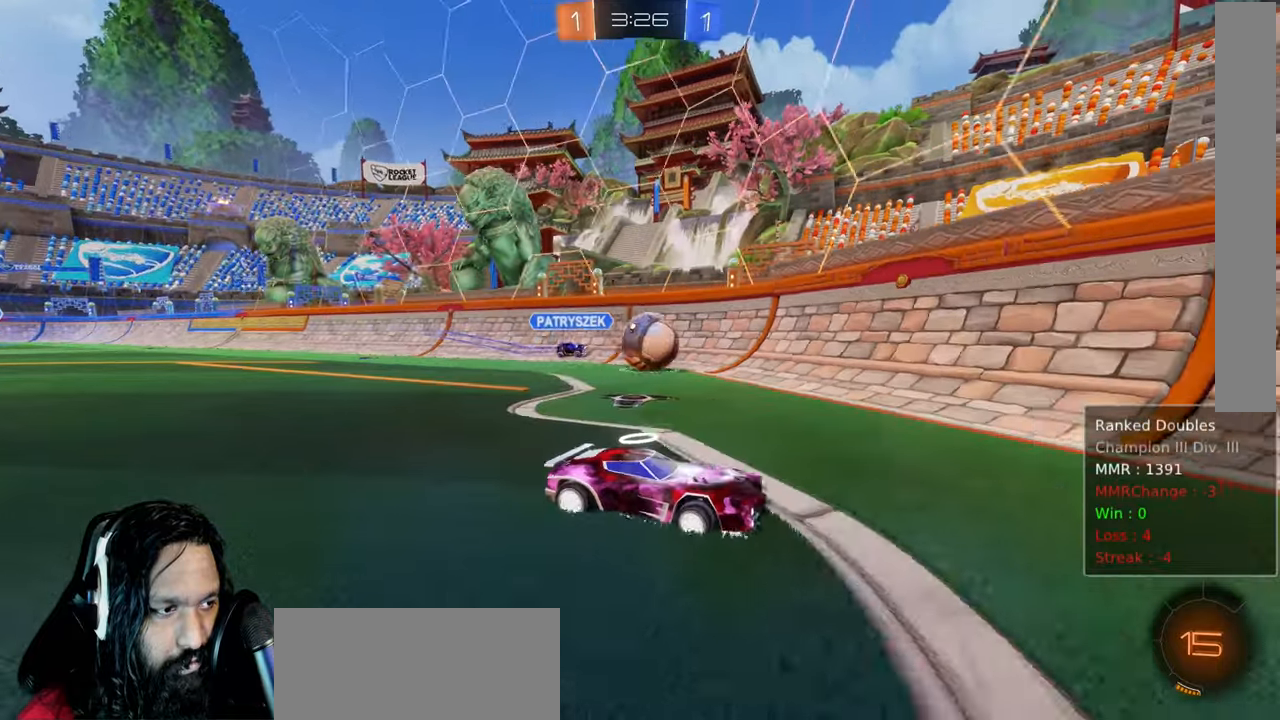
{"dt_ms": 1000, "buttons": ["R2"], "left_stick": "center", "right_stick": "center", "events": [[233, "R2", "up"], [383, "left_stick", "right"], [600, "left_stick", "center"], [650, "left_stick", "down-right"], [733, "left_stick", "center"], [867, "R2", "down"], [917, "left_stick", "down-right"], [1000, "left_stick", "center"]]}
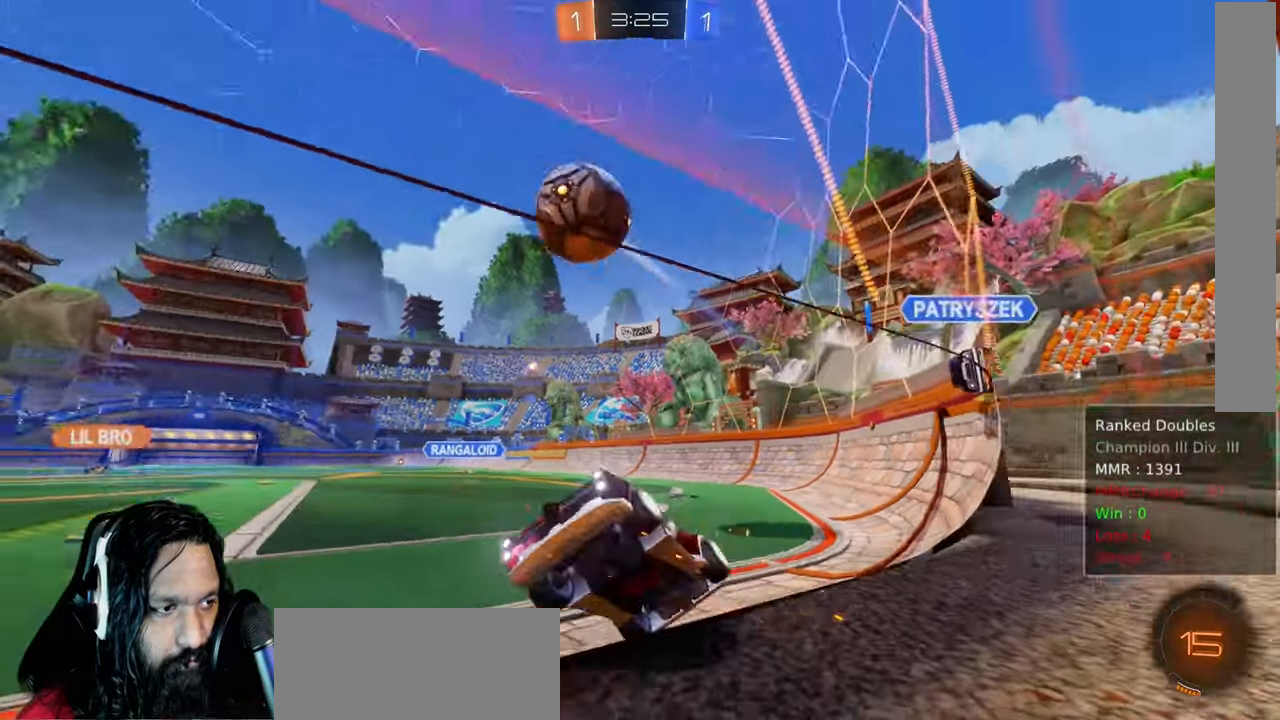
{"dt_ms": 1000, "buttons": ["CIRCLE", "R2"], "left_stick": "center", "right_stick": "center"}